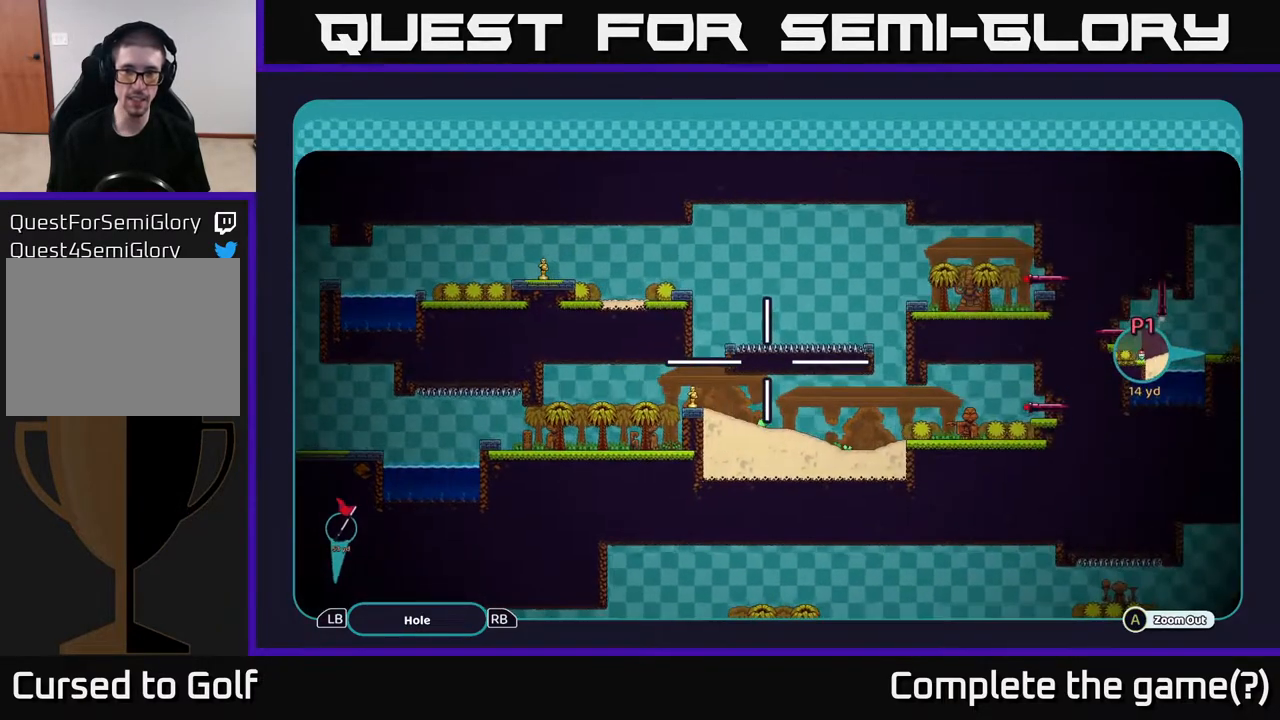
Gameplay with a controller (Xbox layout); each line is a JSON object with the inputs held at the frame after it. "events" lists button and stick changes between this image and that frame as [ms after this image, input, new state], when the widget could be followed in between.
{"buttons": ["A"], "left_stick": "right", "right_stick": "center", "events": [[333, "left_stick", "right"]]}
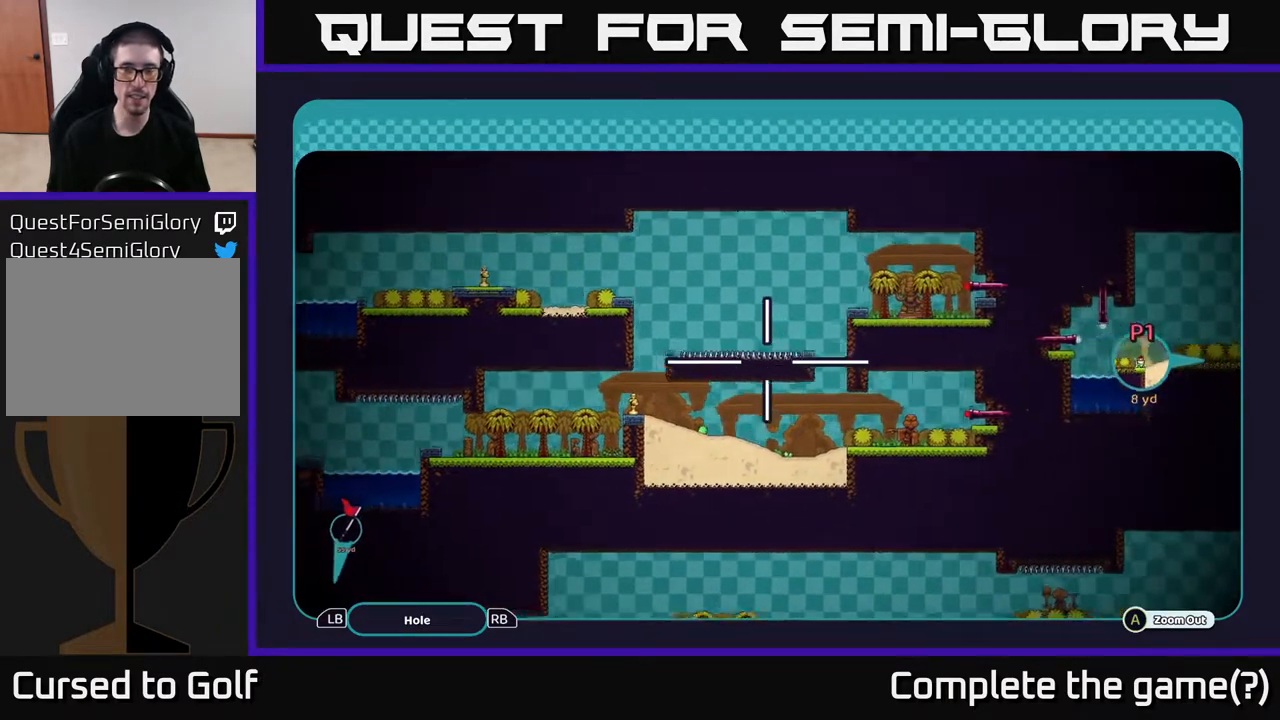
{"buttons": ["A"], "left_stick": "right", "right_stick": "center", "events": [[67, "left_stick", "up-right"], [217, "left_stick", "right"]]}
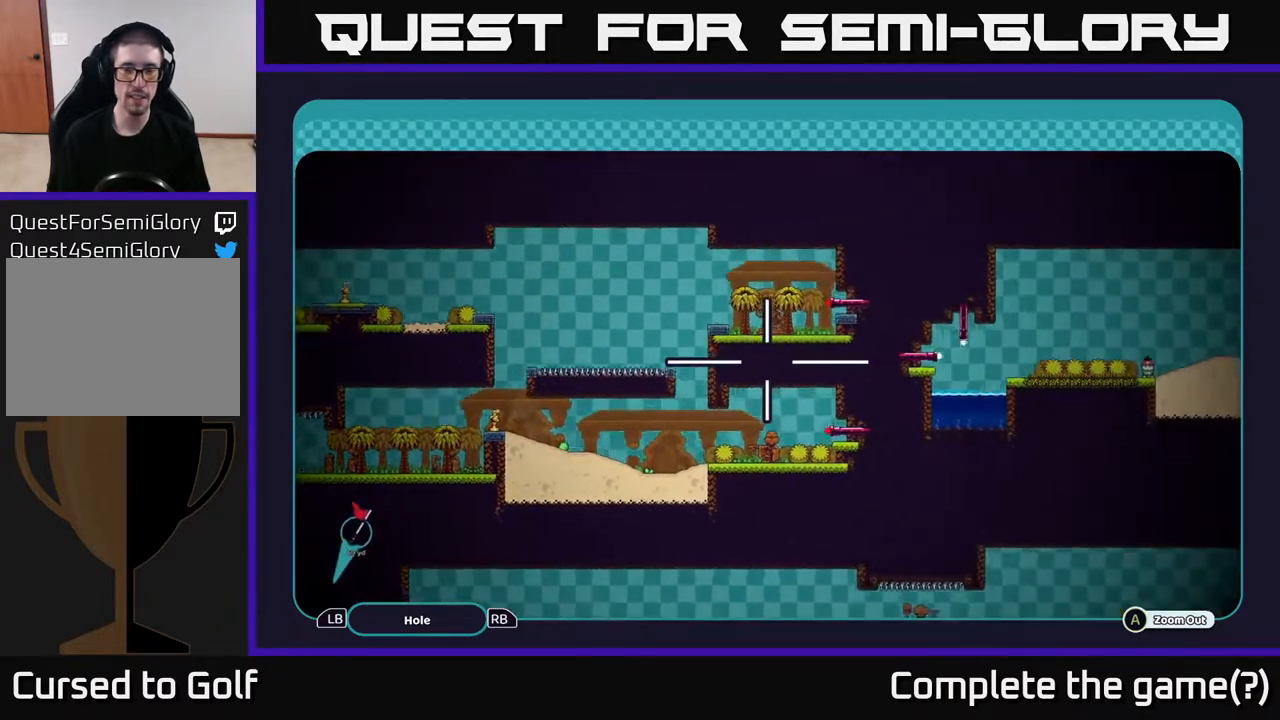
{"buttons": ["B"], "left_stick": "center", "right_stick": "center", "events": [[283, "left_stick", "center"], [350, "A", "up"], [450, "B", "down"]]}
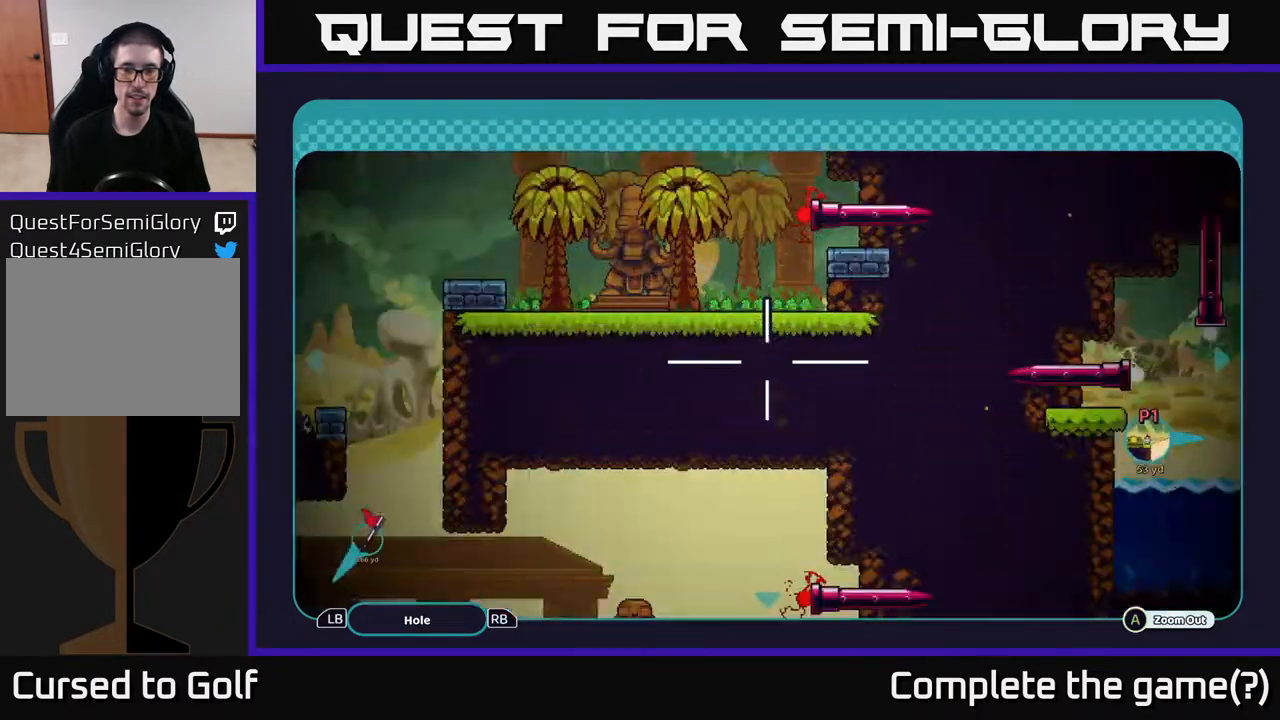
{"buttons": [], "left_stick": "center", "right_stick": "center", "events": [[83, "B", "up"]]}
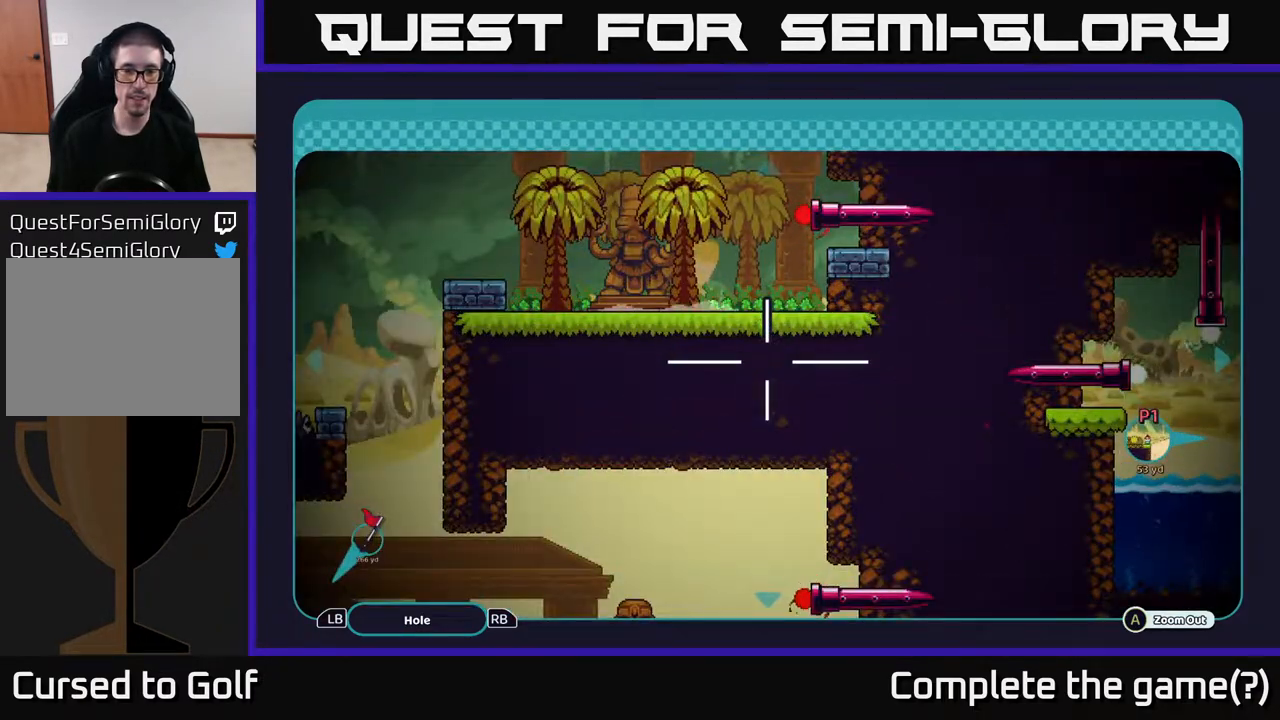
{"buttons": [], "left_stick": "center", "right_stick": "center", "events": []}
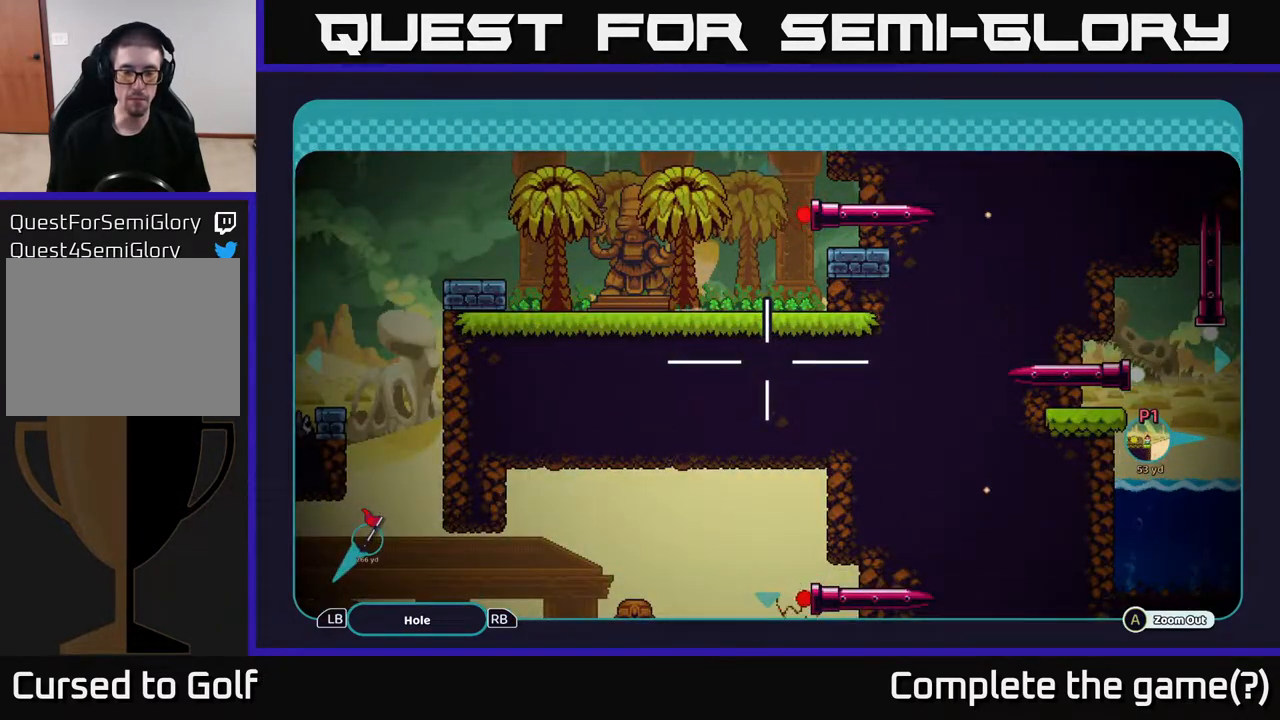
{"buttons": ["A"], "left_stick": "left", "right_stick": "center", "events": [[217, "A", "down"], [500, "left_stick", "left"]]}
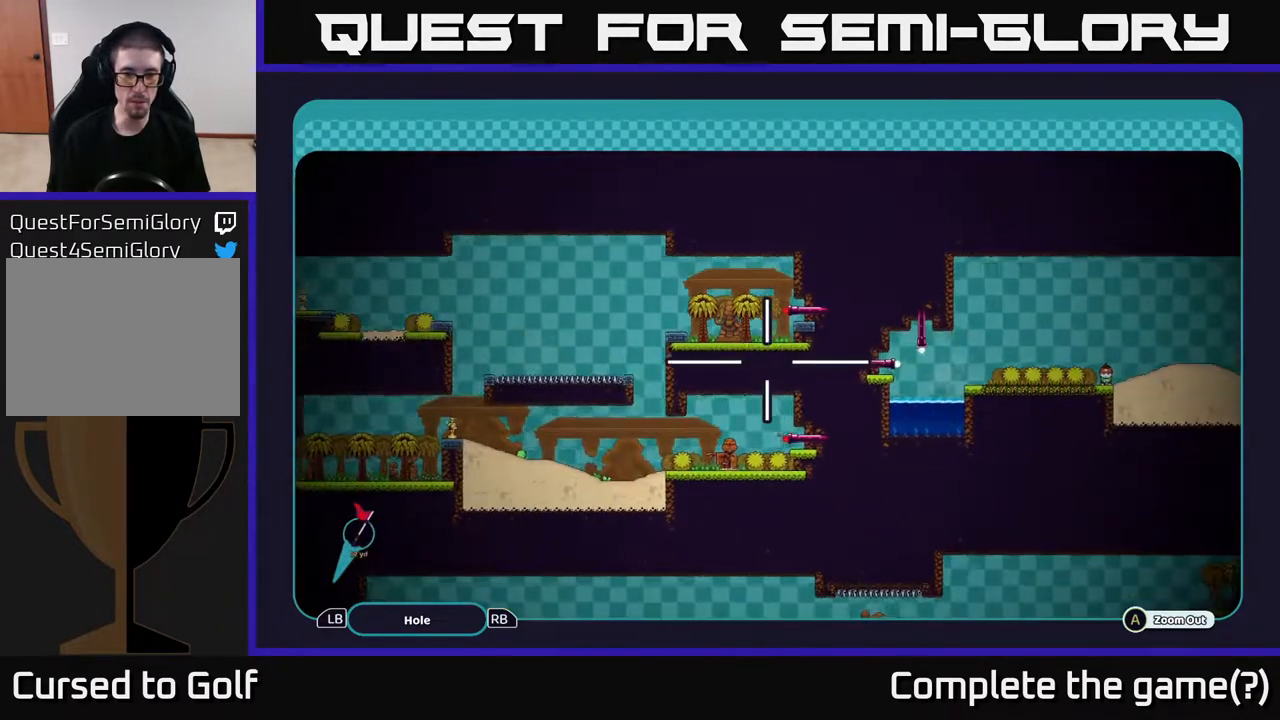
{"buttons": ["A"], "left_stick": "center", "right_stick": "center", "events": [[333, "left_stick", "center"]]}
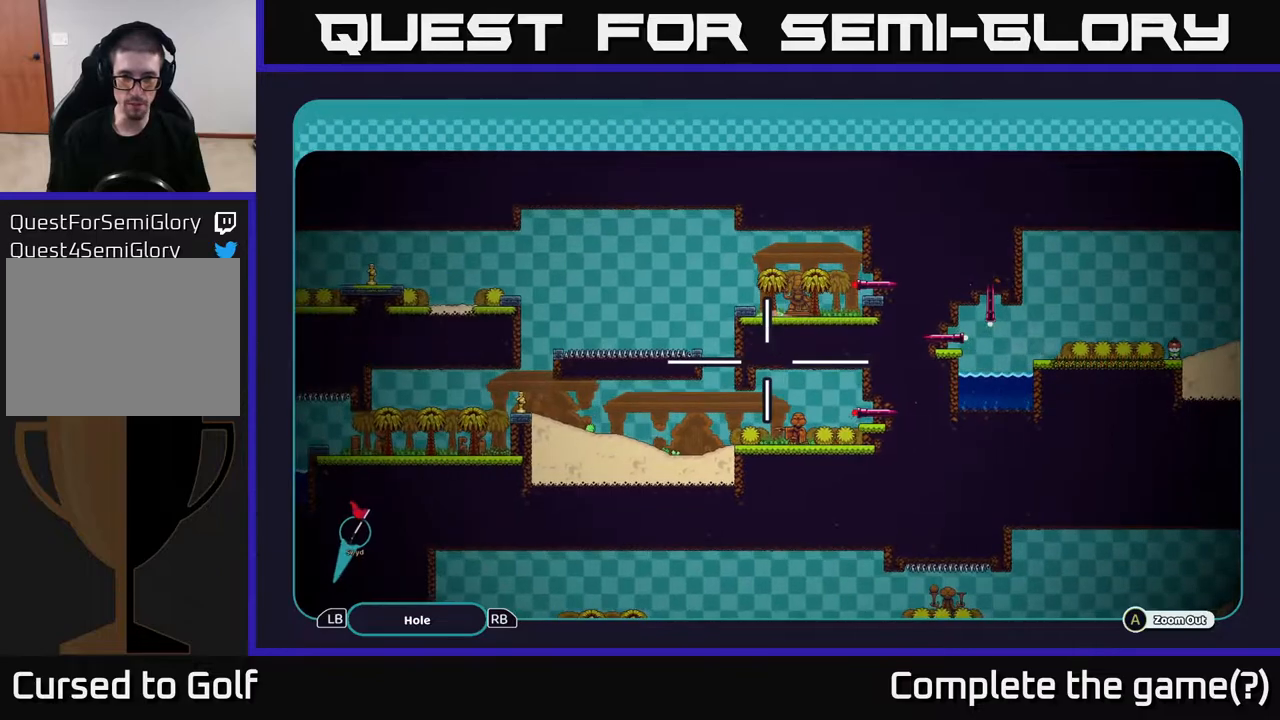
{"buttons": ["A"], "left_stick": "left", "right_stick": "center", "events": [[167, "left_stick", "down-left"], [283, "left_stick", "left"]]}
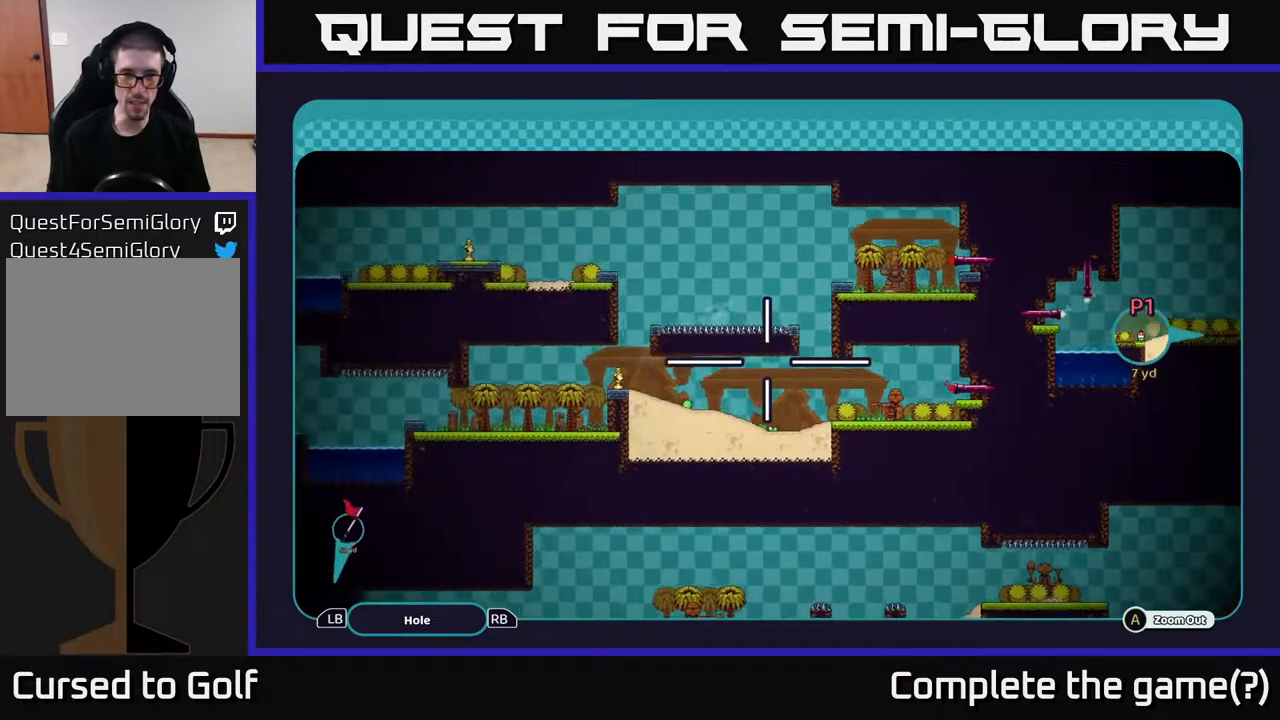
{"buttons": ["A"], "left_stick": "left", "right_stick": "center", "events": []}
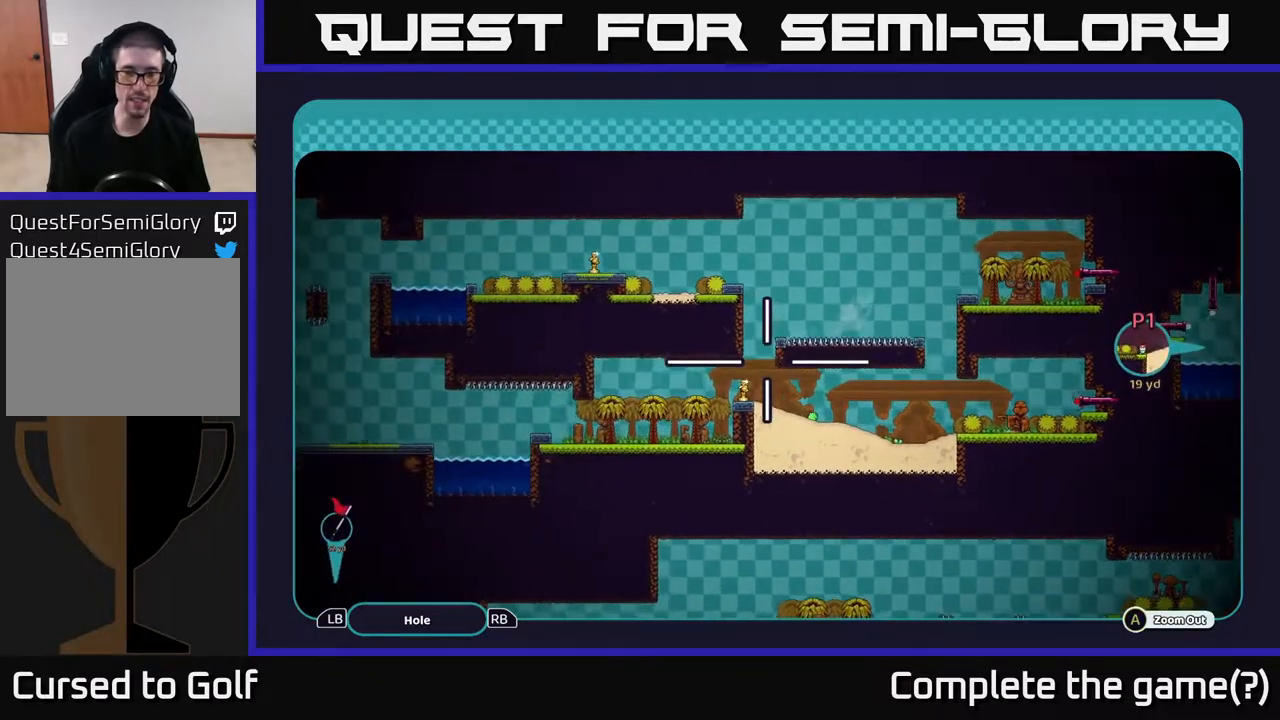
{"buttons": ["A"], "left_stick": "left", "right_stick": "center", "events": [[17, "left_stick", "center"], [267, "left_stick", "down-left"], [350, "left_stick", "left"]]}
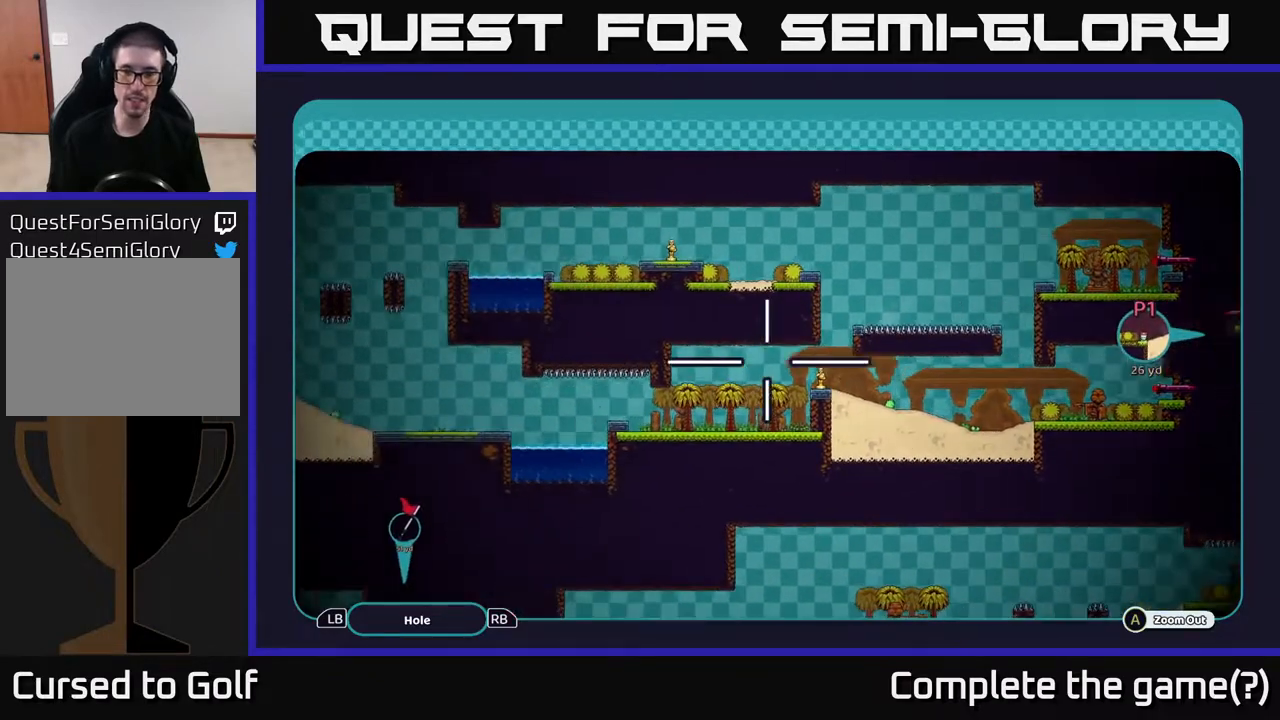
{"buttons": ["A"], "left_stick": "down-right", "right_stick": "center", "events": [[400, "left_stick", "down"], [450, "left_stick", "down-right"]]}
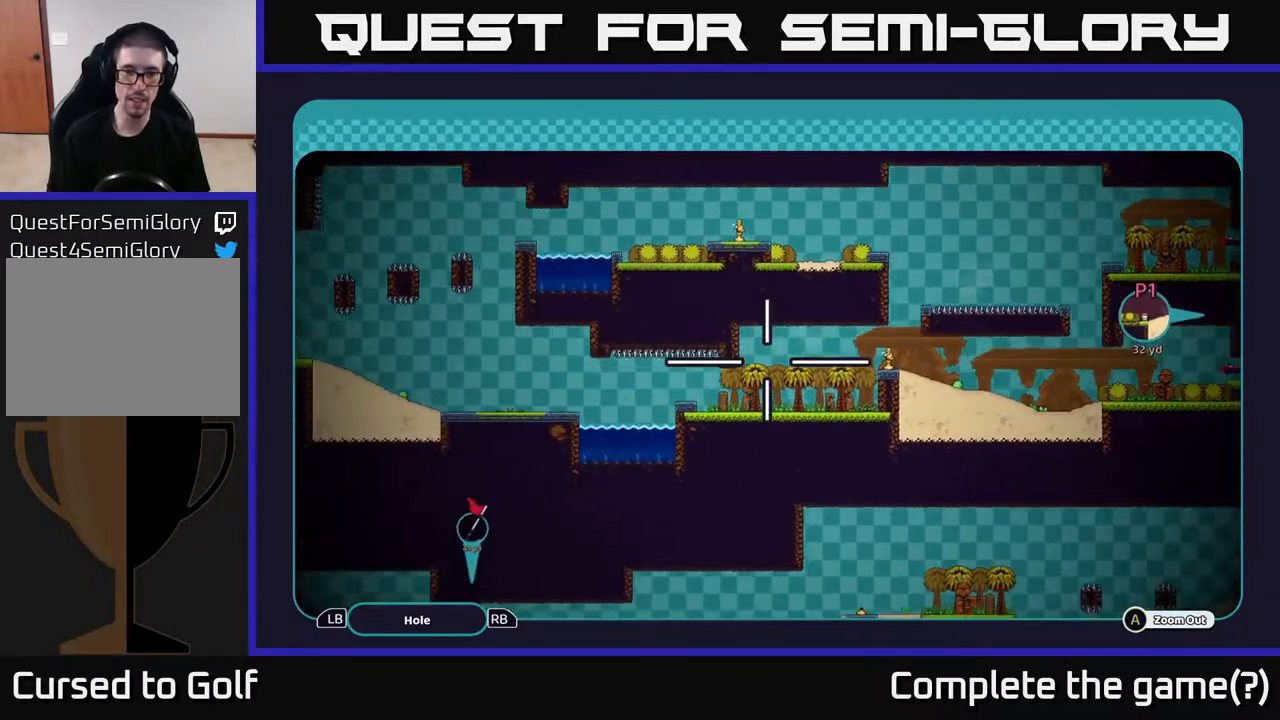
{"buttons": ["A"], "left_stick": "center", "right_stick": "center", "events": [[33, "left_stick", "right"], [217, "left_stick", "center"]]}
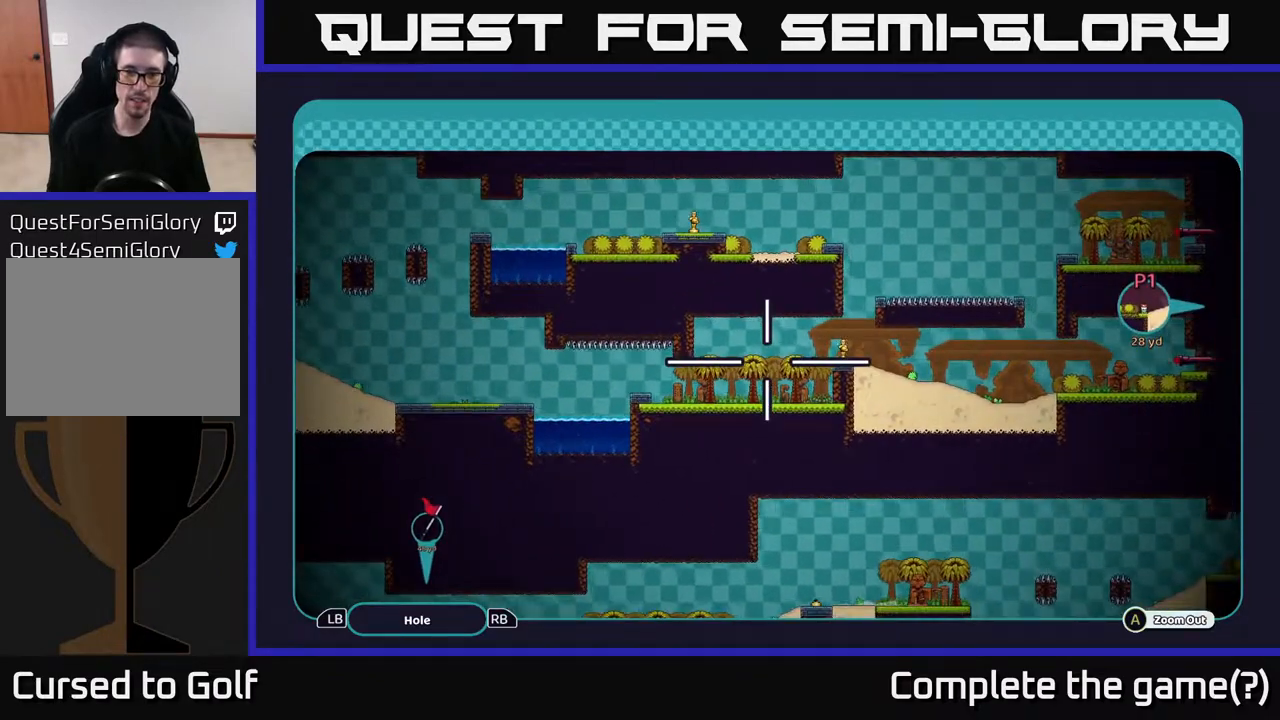
{"buttons": ["A"], "left_stick": "right", "right_stick": "center", "events": [[483, "left_stick", "right"]]}
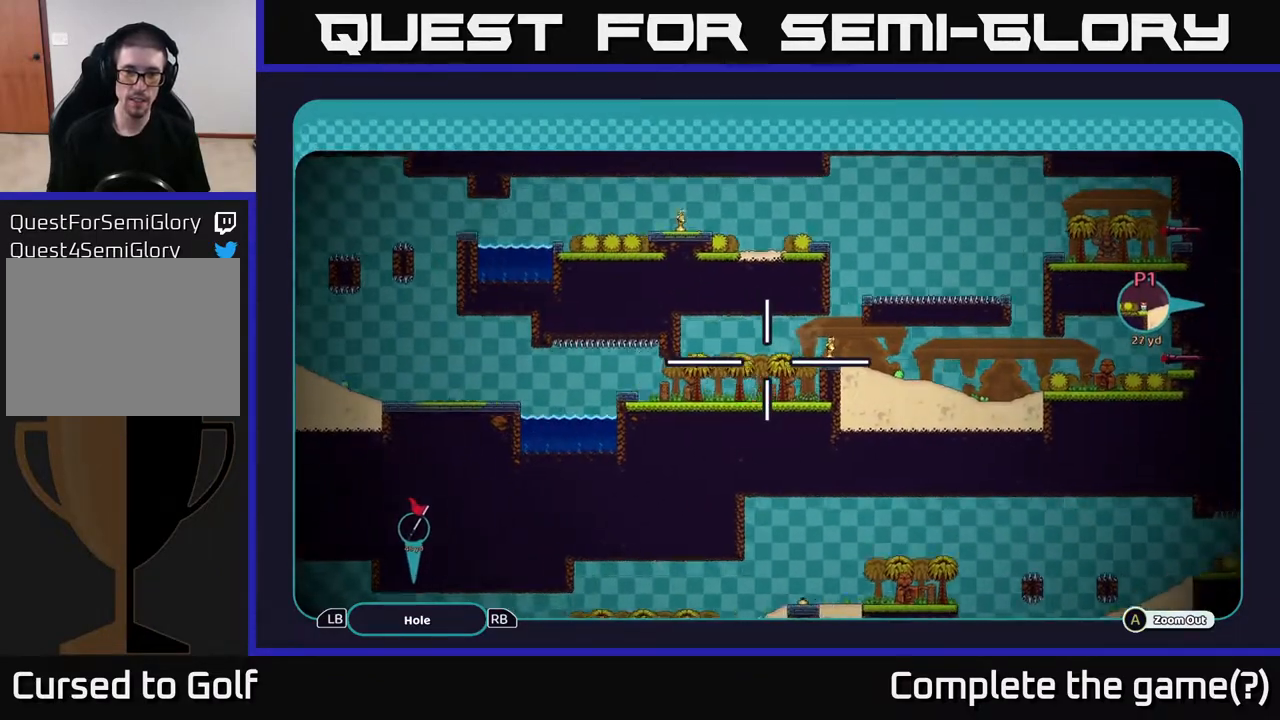
{"buttons": ["A"], "left_stick": "right", "right_stick": "center", "events": [[350, "left_stick", "up-right"], [450, "left_stick", "right"]]}
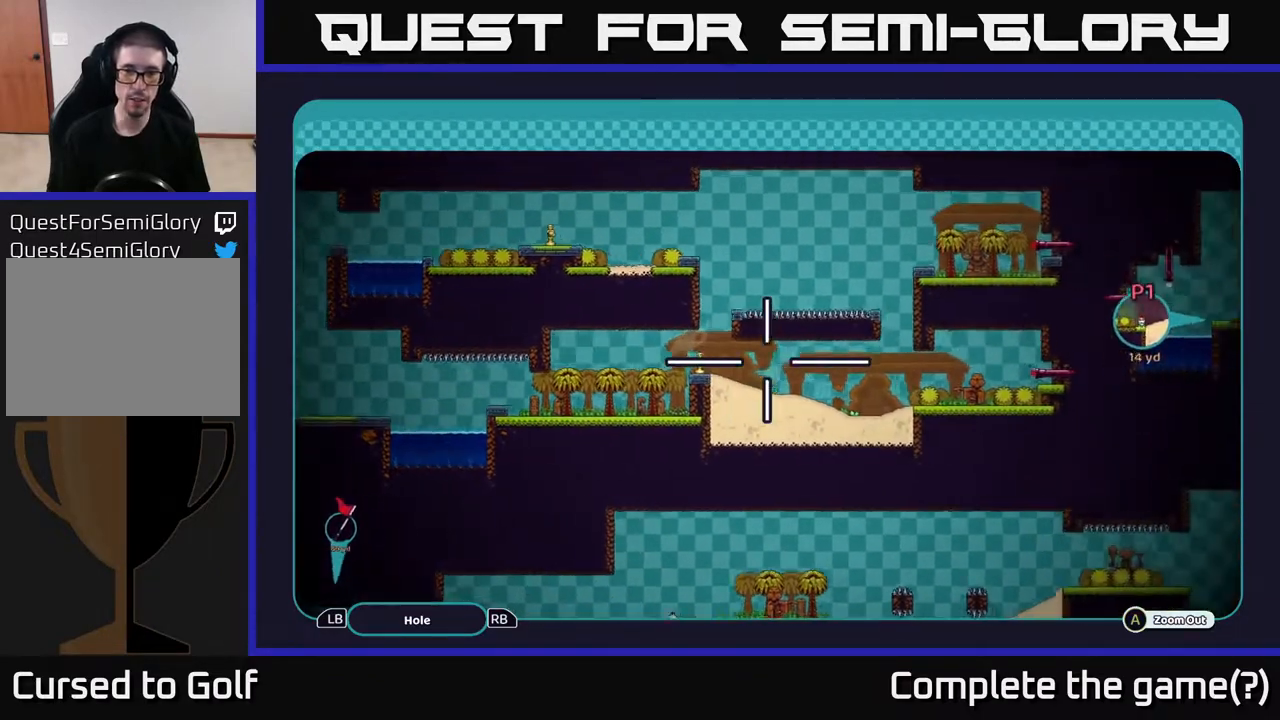
{"buttons": ["A"], "left_stick": "left", "right_stick": "center", "events": [[400, "left_stick", "left"]]}
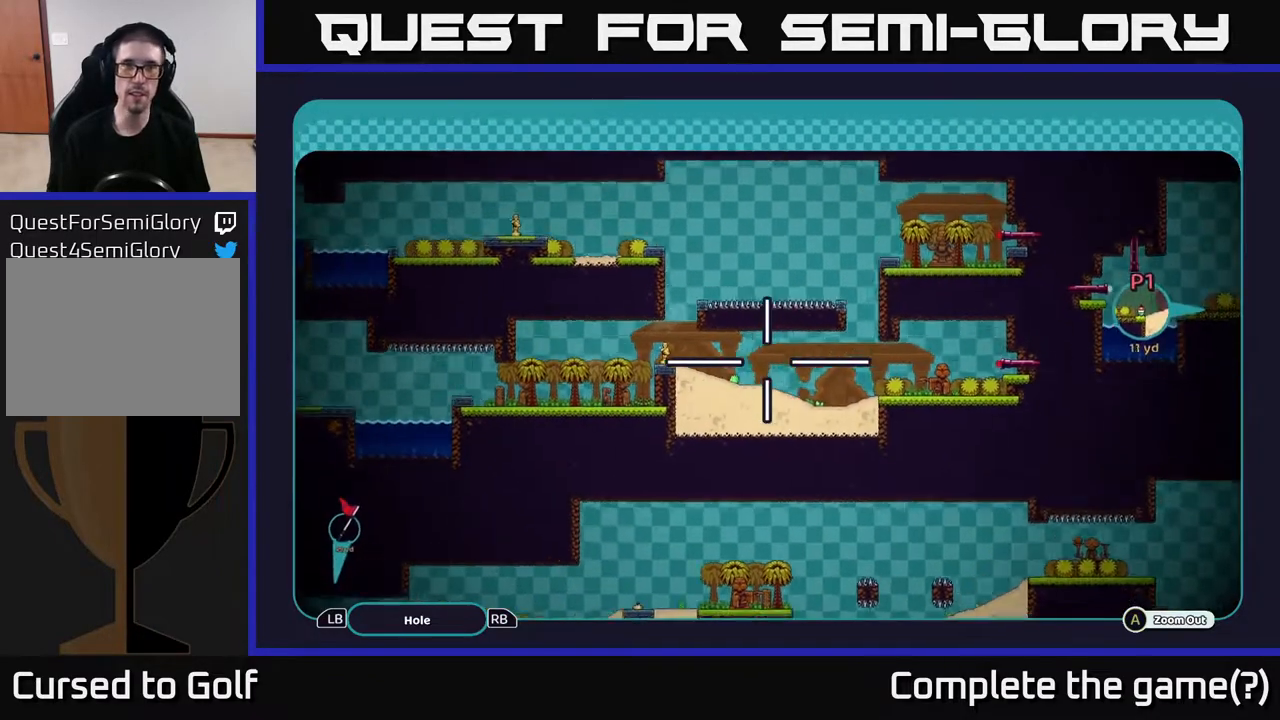
{"buttons": ["A"], "left_stick": "left", "right_stick": "center", "events": []}
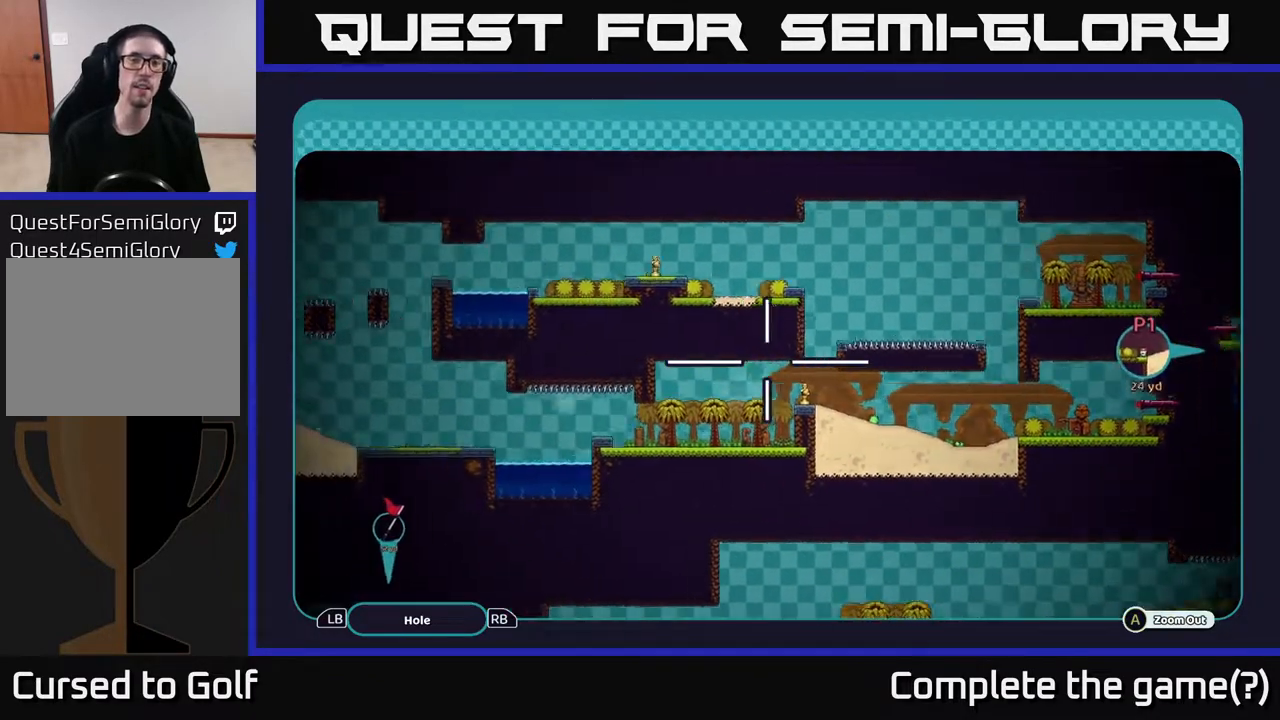
{"buttons": ["A"], "left_stick": "down", "right_stick": "center", "events": [[200, "left_stick", "down-left"], [317, "left_stick", "down"]]}
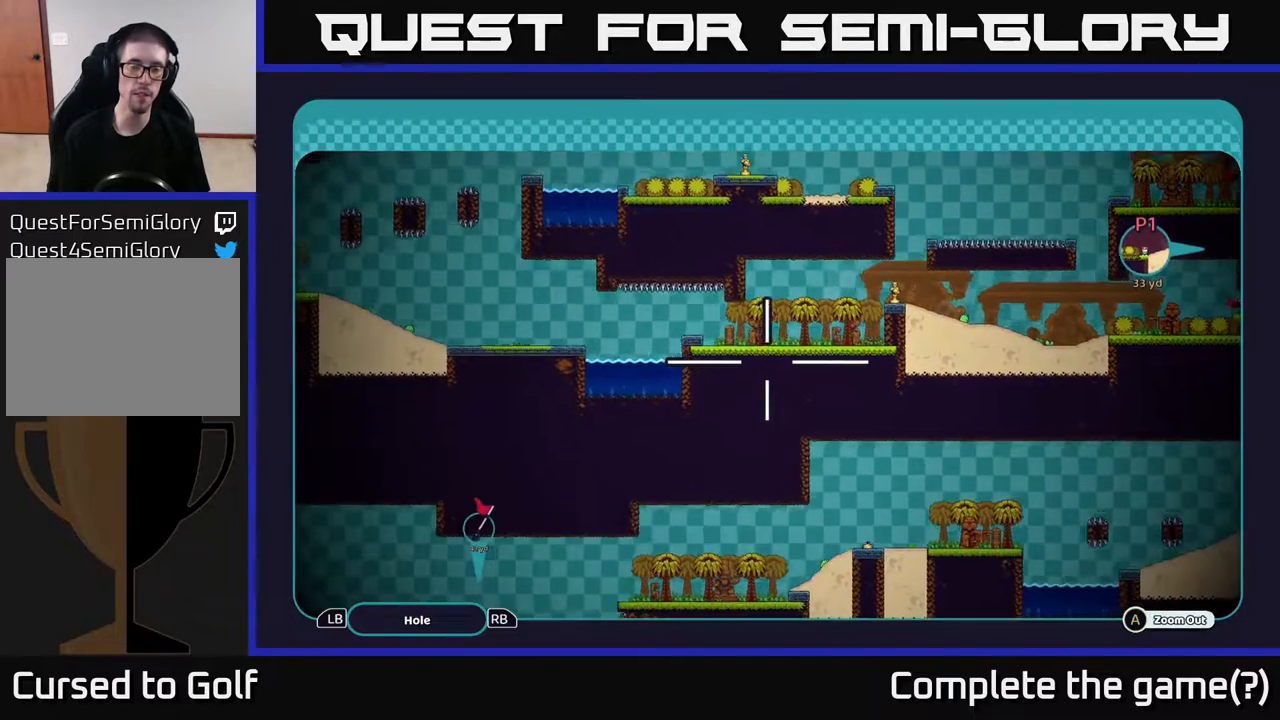
{"buttons": ["A"], "left_stick": "up-left", "right_stick": "center", "events": [[83, "left_stick", "center"], [267, "left_stick", "left"], [450, "left_stick", "up-left"]]}
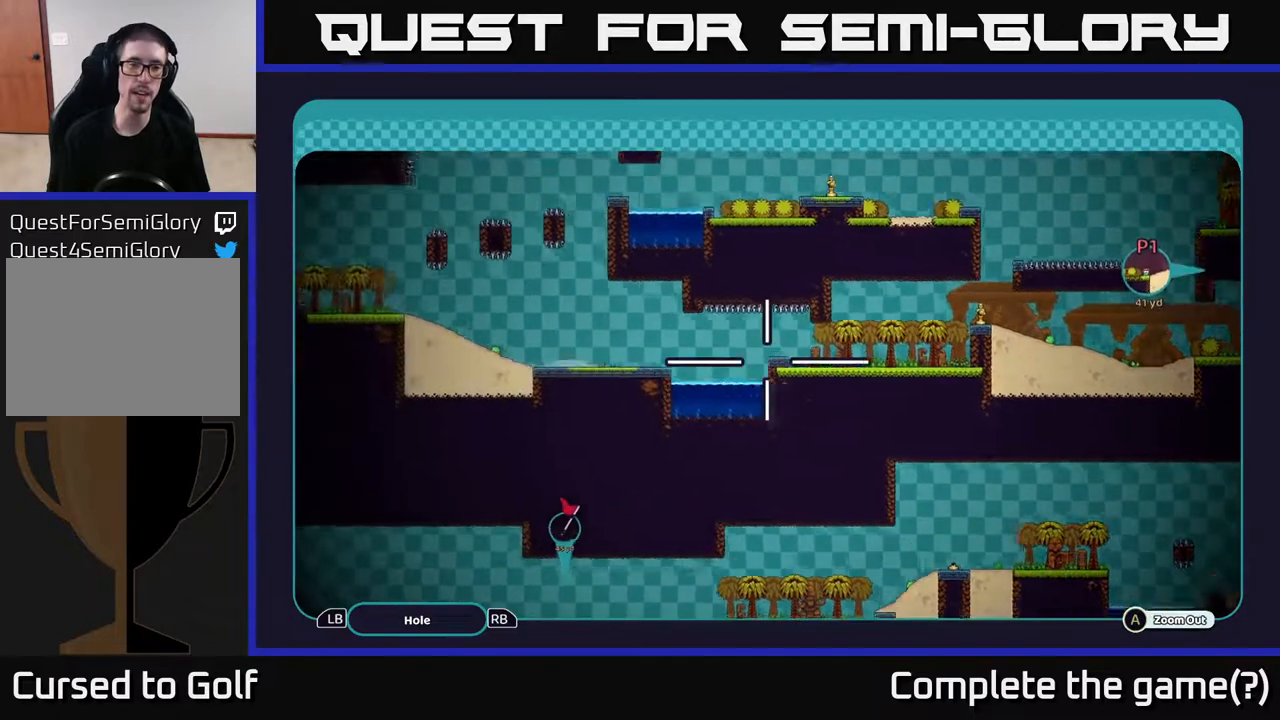
{"buttons": ["A"], "left_stick": "left", "right_stick": "center", "events": [[417, "left_stick", "left"]]}
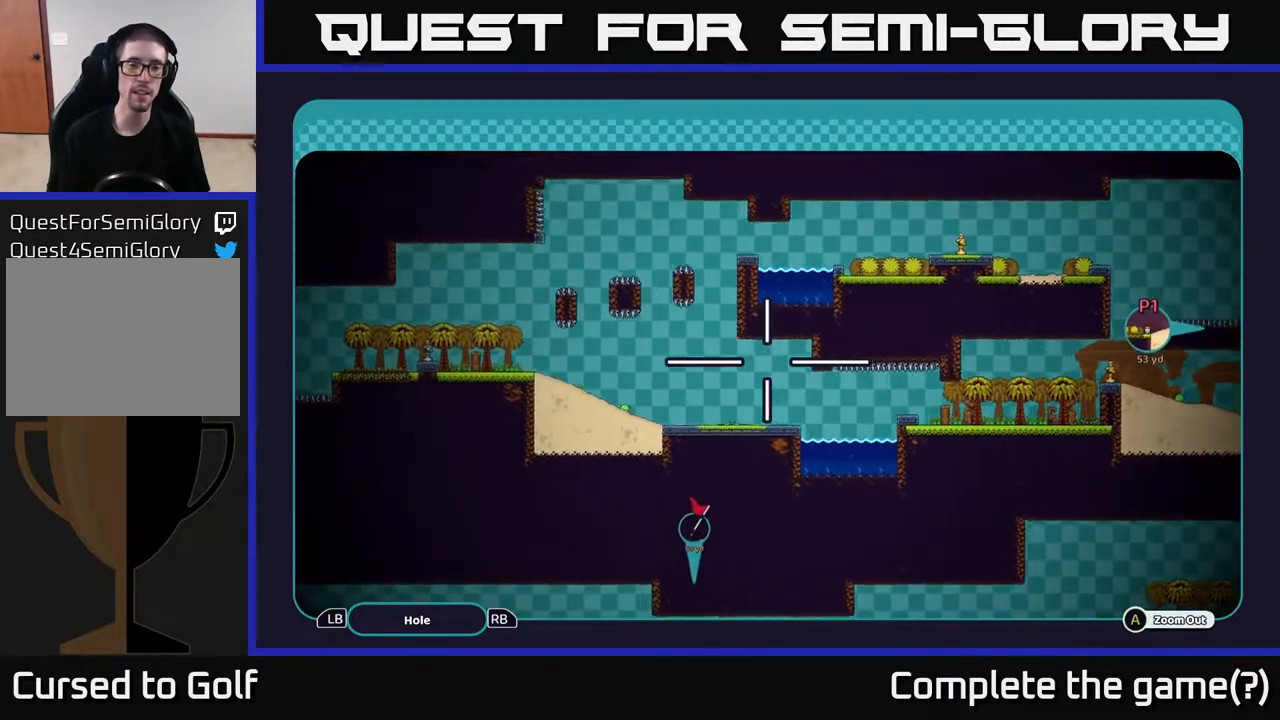
{"buttons": ["A"], "left_stick": "center", "right_stick": "center", "events": [[117, "left_stick", "down-left"], [450, "left_stick", "center"]]}
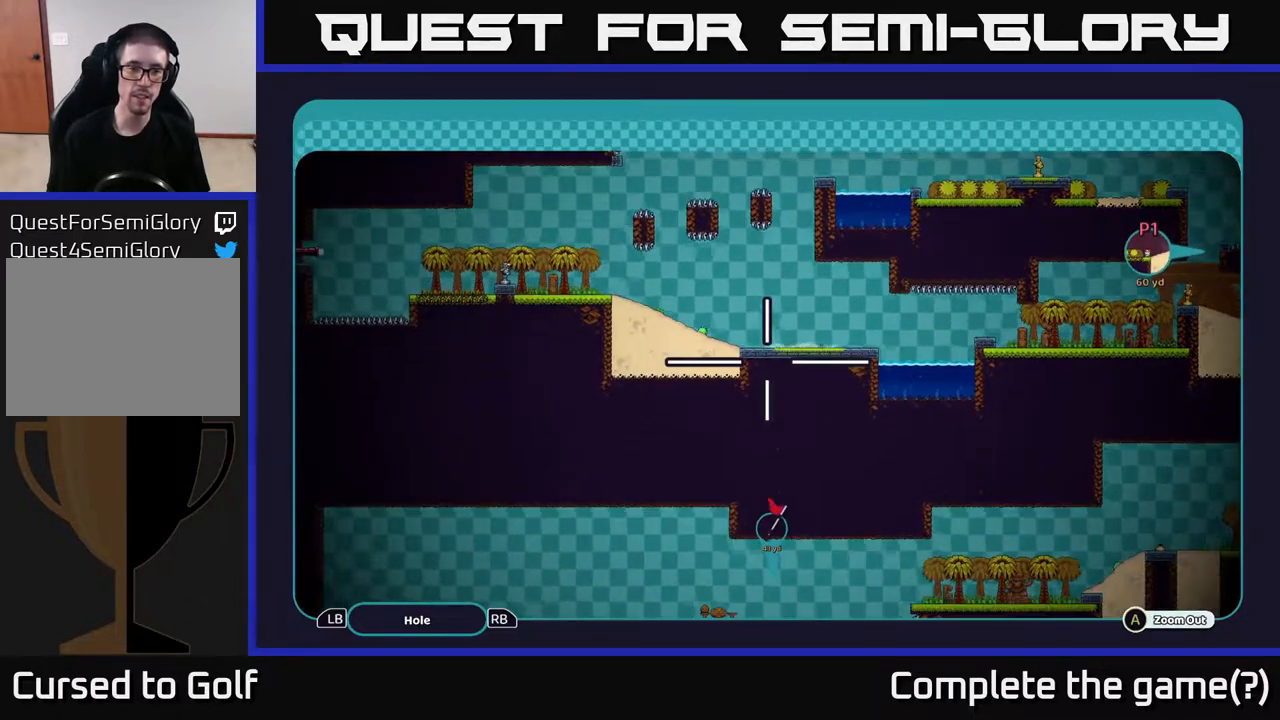
{"buttons": ["A"], "left_stick": "center", "right_stick": "center", "events": []}
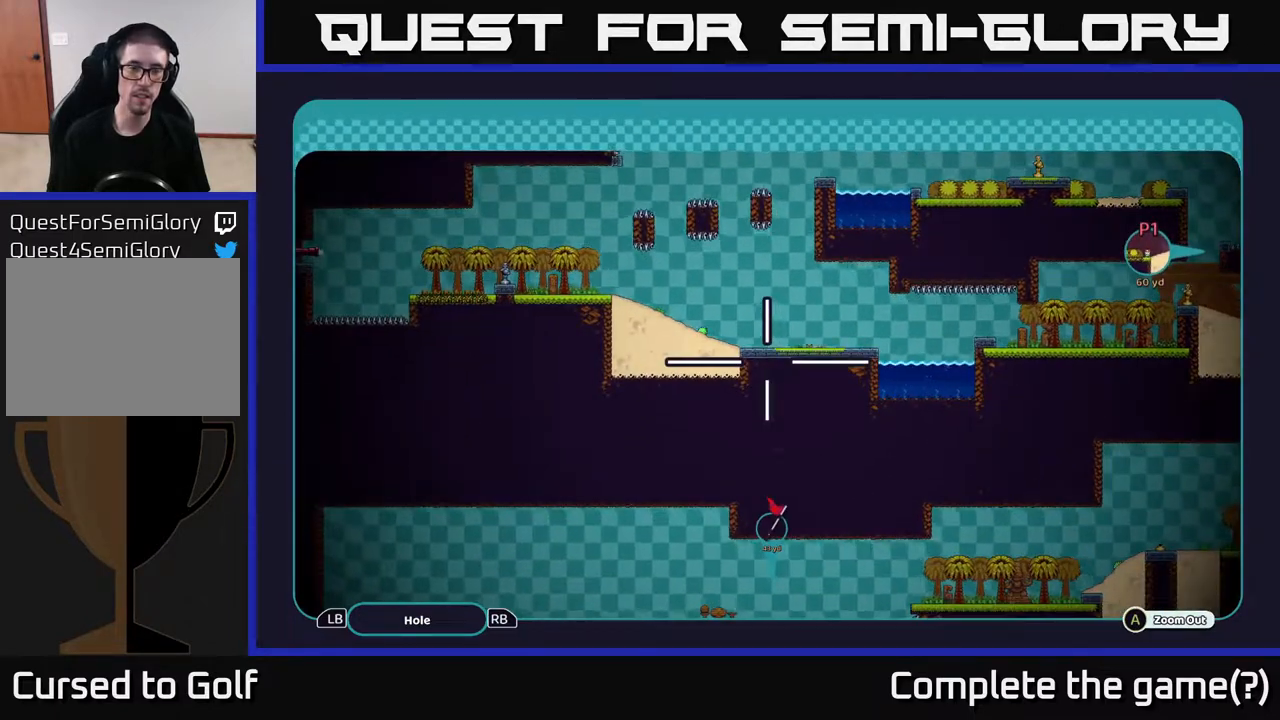
{"buttons": ["A"], "left_stick": "down", "right_stick": "center", "events": [[233, "left_stick", "up"], [367, "left_stick", "left"], [417, "left_stick", "down"]]}
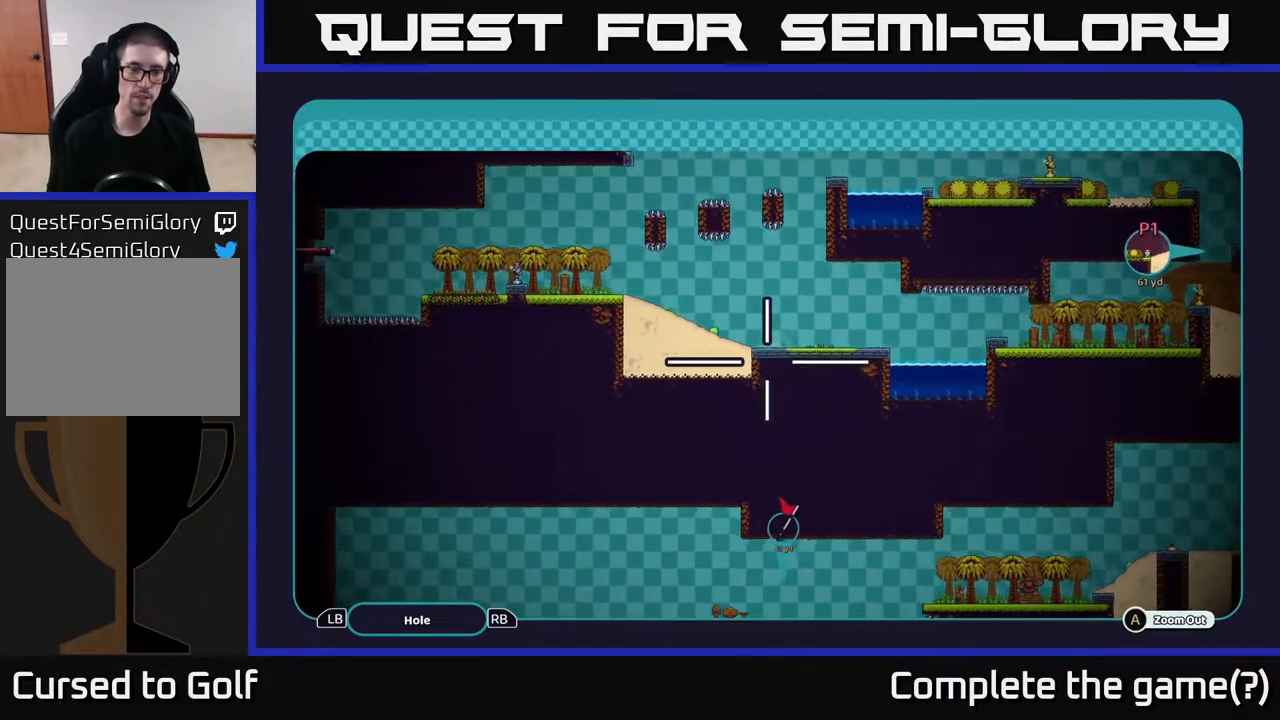
{"buttons": ["A"], "left_stick": "up-left", "right_stick": "center", "events": [[117, "left_stick", "up-left"]]}
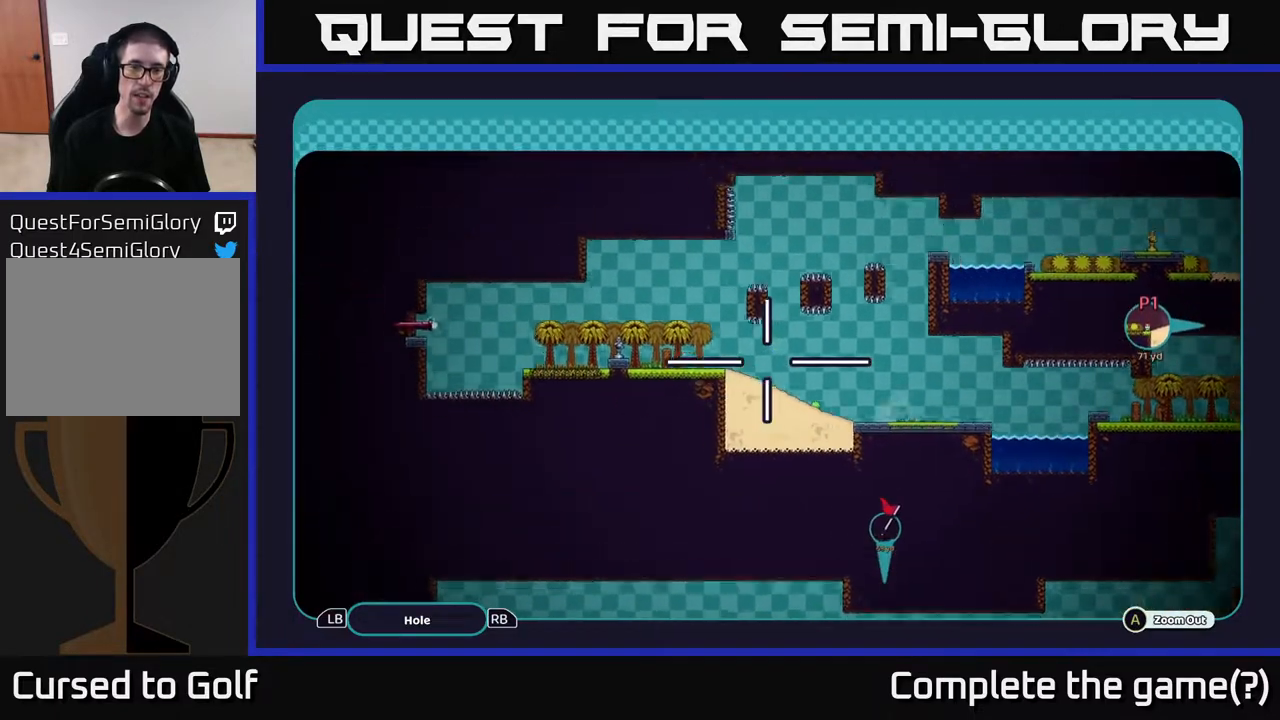
{"buttons": ["A"], "left_stick": "up-left", "right_stick": "center", "events": []}
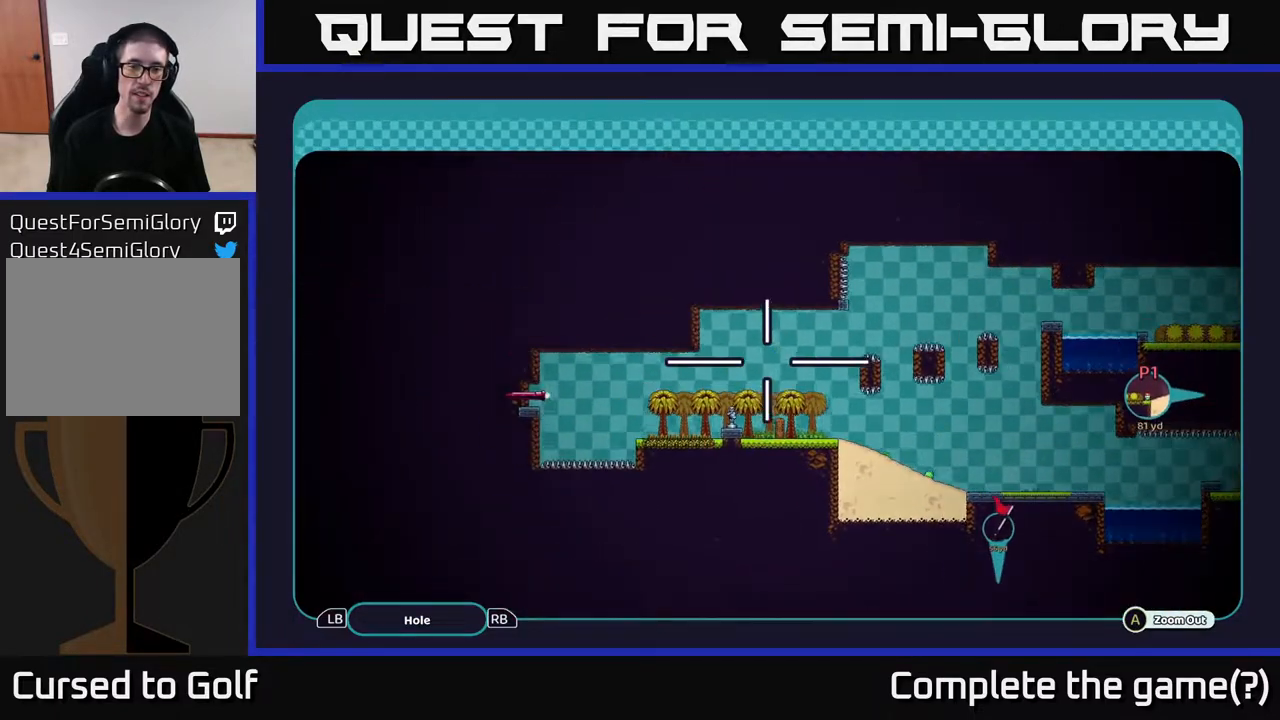
{"buttons": ["A"], "left_stick": "center", "right_stick": "center", "events": [[33, "left_stick", "down-left"], [133, "left_stick", "down"], [300, "left_stick", "left"], [450, "left_stick", "center"]]}
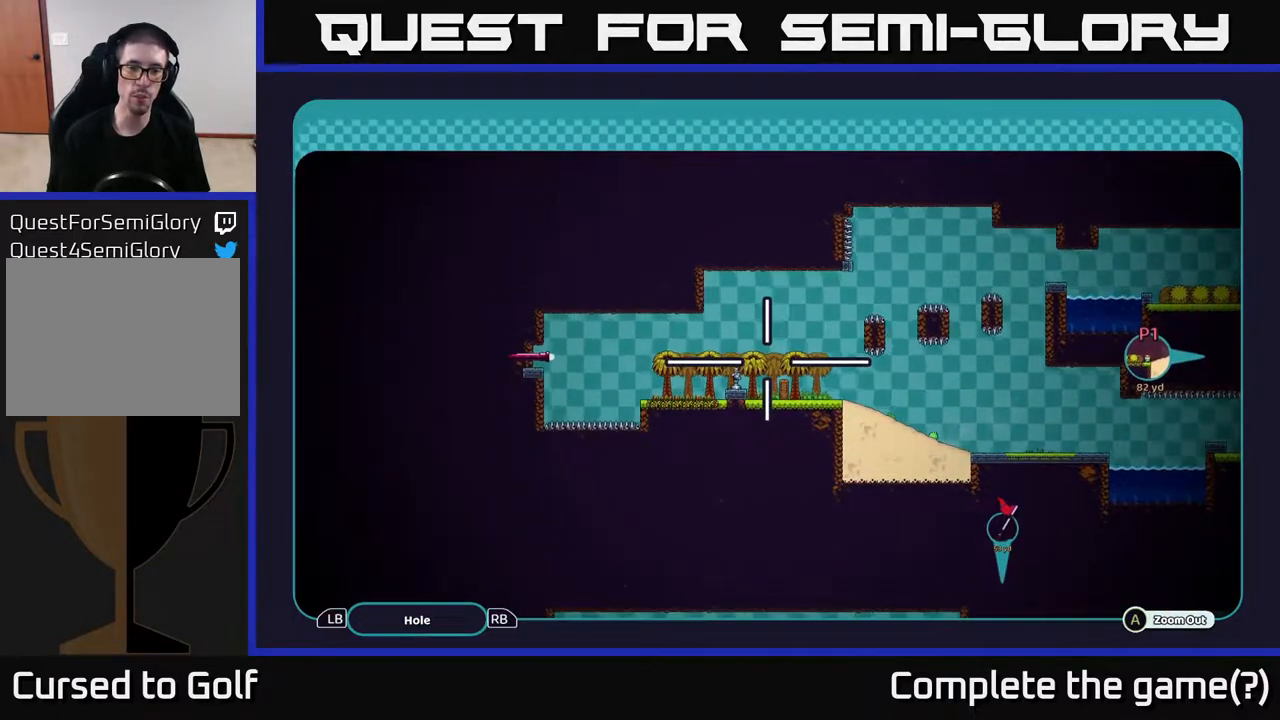
{"buttons": ["A"], "left_stick": "center", "right_stick": "center", "events": [[183, "left_stick", "left"], [300, "left_stick", "up-left"], [467, "left_stick", "center"]]}
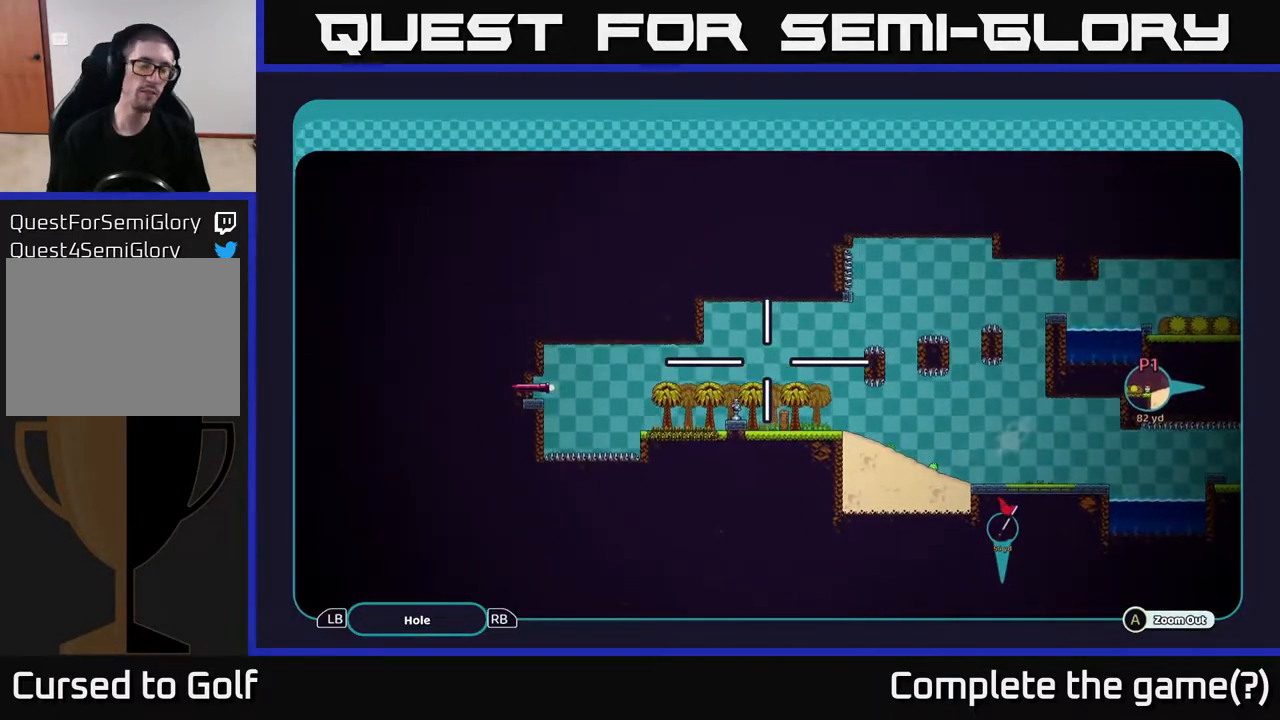
{"buttons": ["A"], "left_stick": "down", "right_stick": "center", "events": [[150, "left_stick", "down"]]}
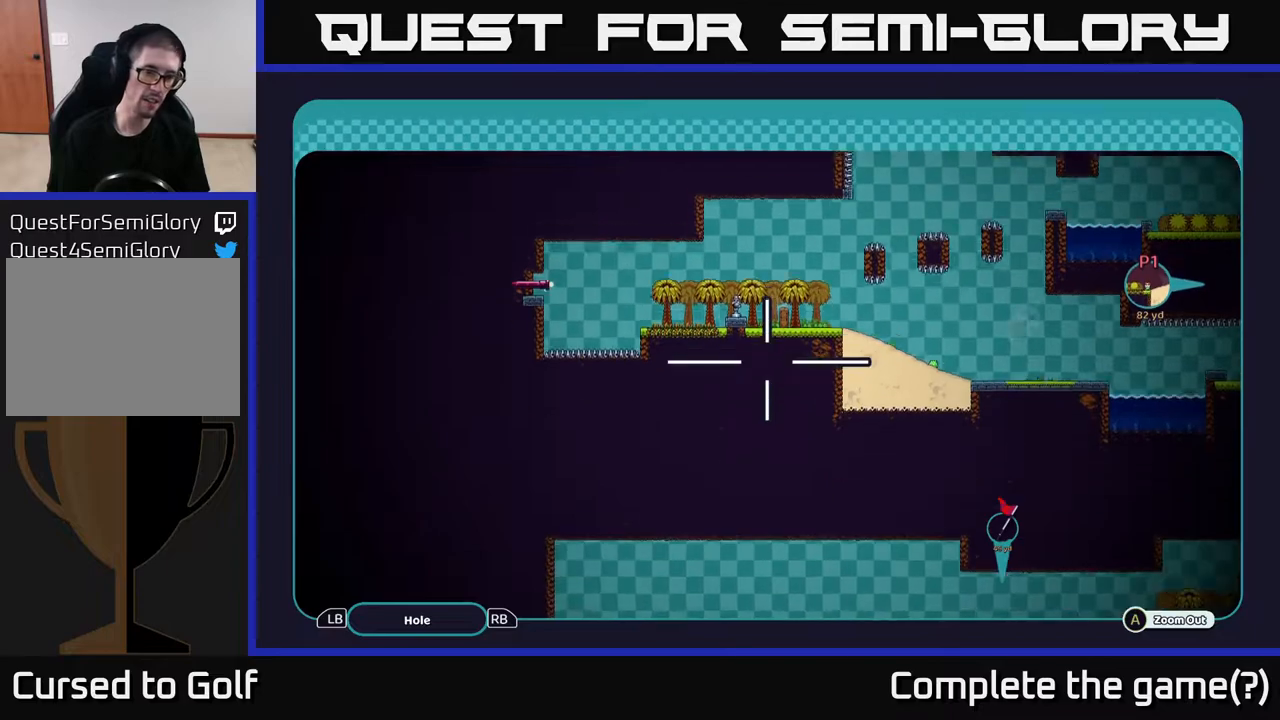
{"buttons": ["A"], "left_stick": "down", "right_stick": "center", "events": [[250, "left_stick", "down-right"], [400, "left_stick", "down"]]}